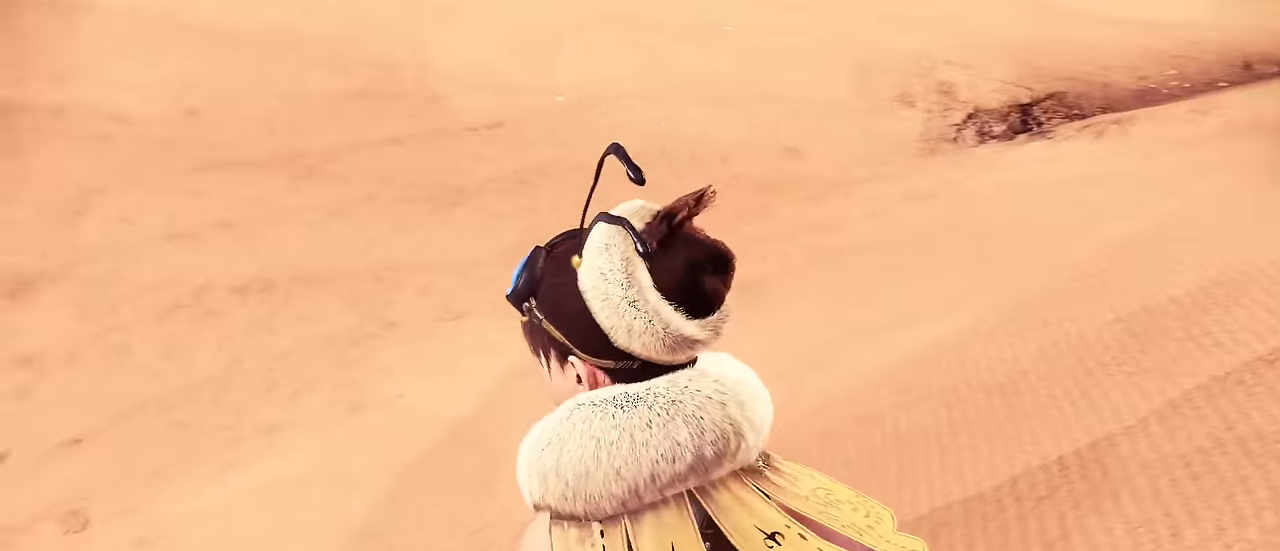
Gameplay with keyboard and mouse; each line is a JSON object with the keys and mouse buttons held at the frame after it. "events" lists presses ("down") and releases ("up") of "1", "2", "3", "4", "5", "a", "alt", "c", "caps_lock", "ctrl", "d", "e", "f", "g", "q", "r", "s", "shift", "space", "t", "tab", "v", "w", "x", "z", "mouse_left", "mouse_wheel" and "mouse_right" between this image and that frame as [ms after this image, input, new state], when the widget could be followed in between. "mouse_left", "mouse_wheel", "mouse_right" = the "left", "wheel", "right" buttons of the "mouse" list. No other keys are recorded. "wheel" means that the mouse wheel is clicked or scrolled. Not read: mouse_move.
{"keys": [], "mouse": [], "events": []}
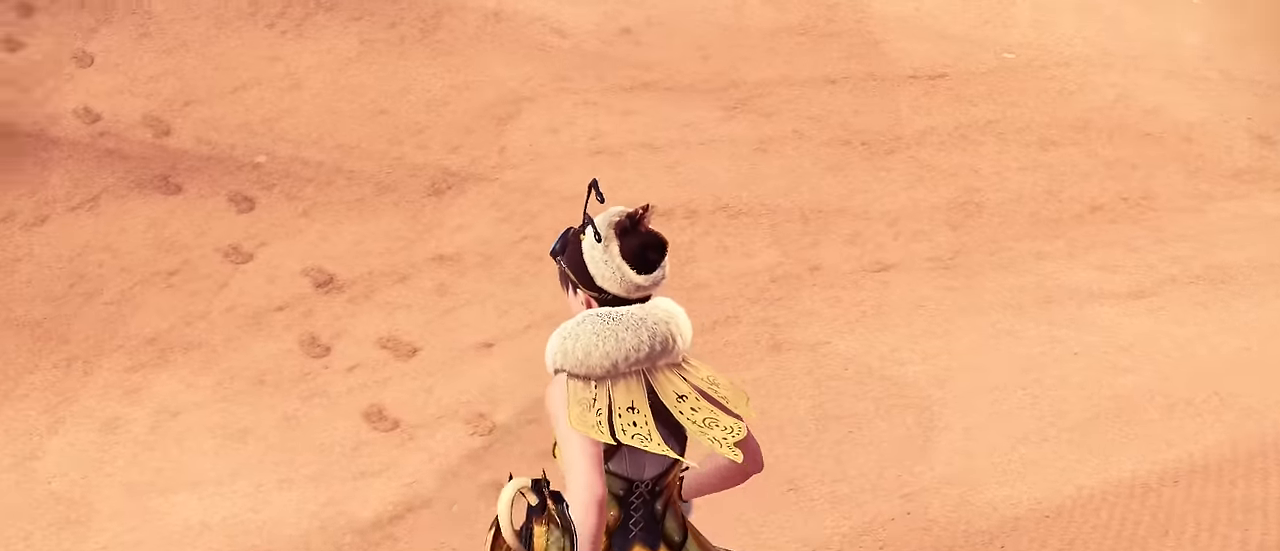
{"keys": [], "mouse": []}
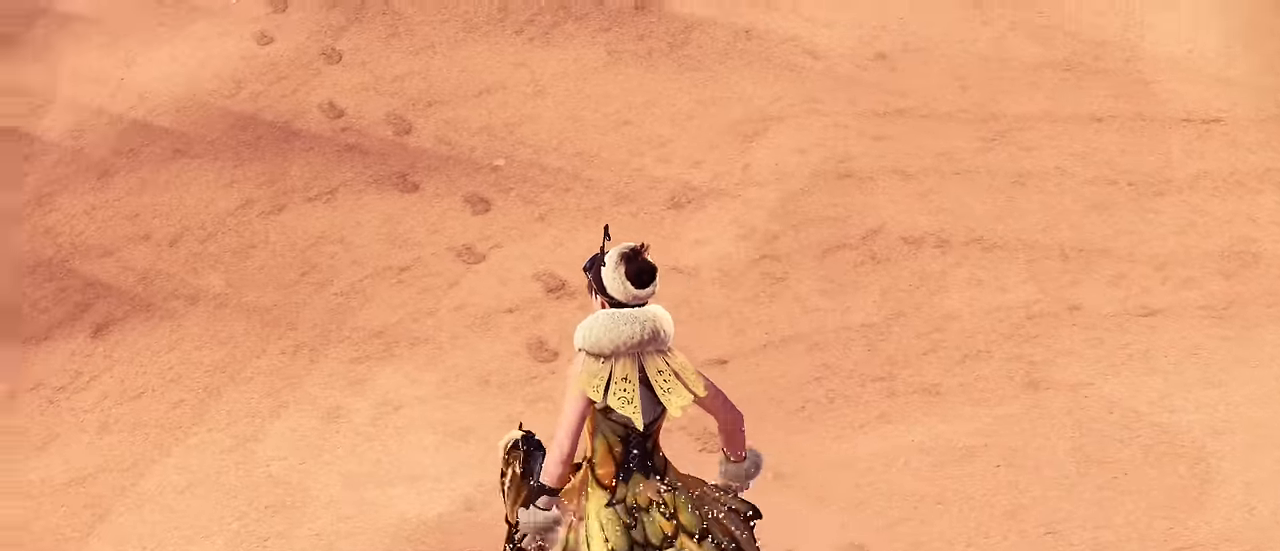
{"keys": [], "mouse": [], "events": []}
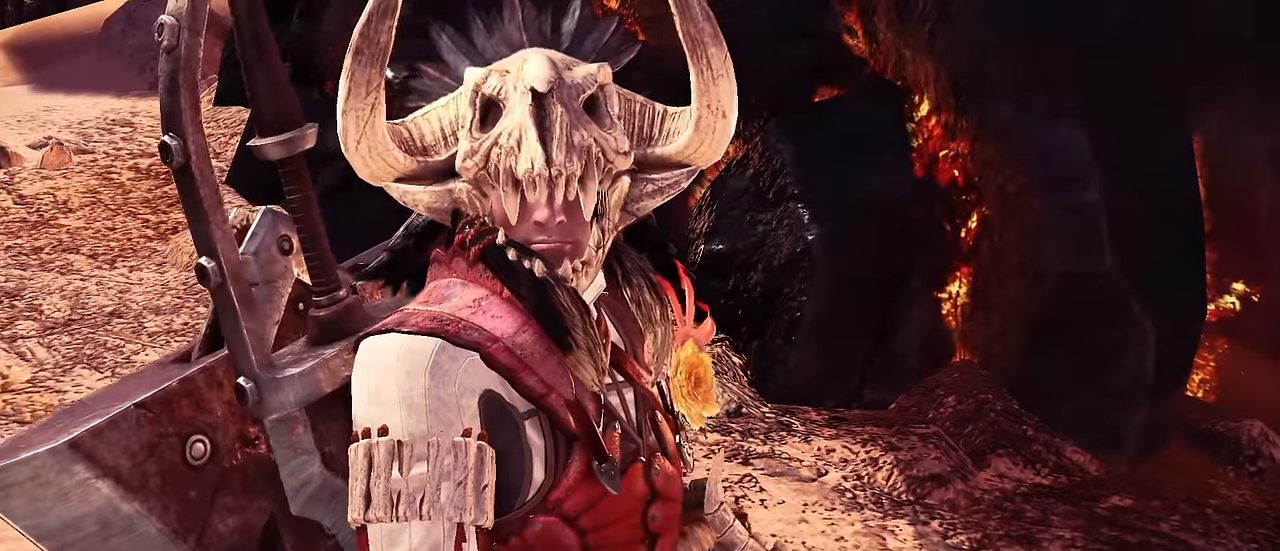
{"keys": [], "mouse": [], "events": []}
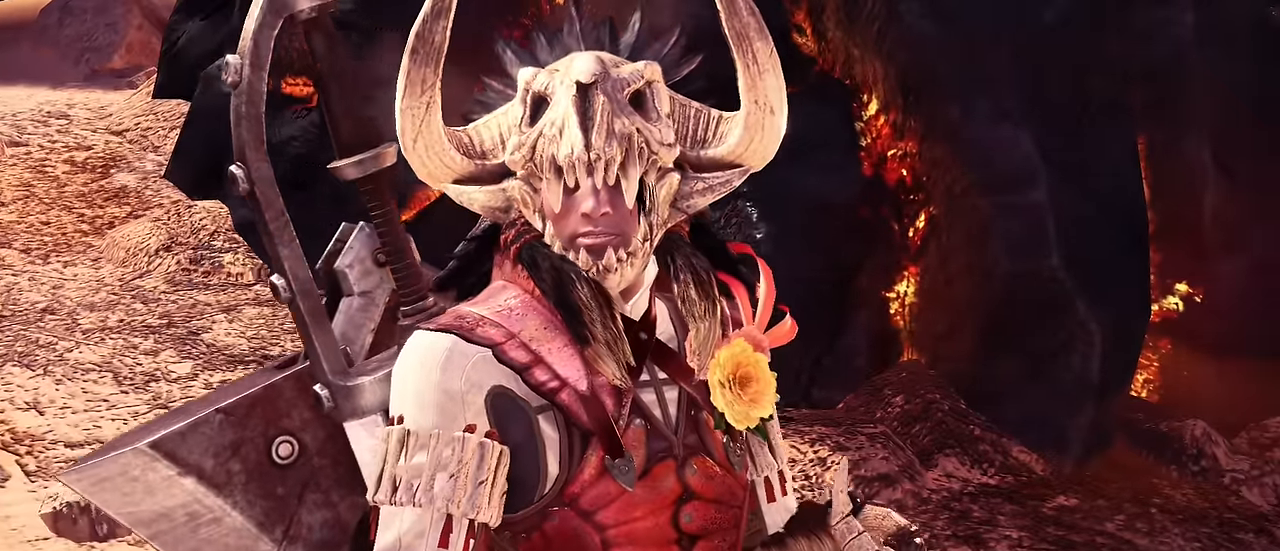
{"keys": [], "mouse": [], "events": []}
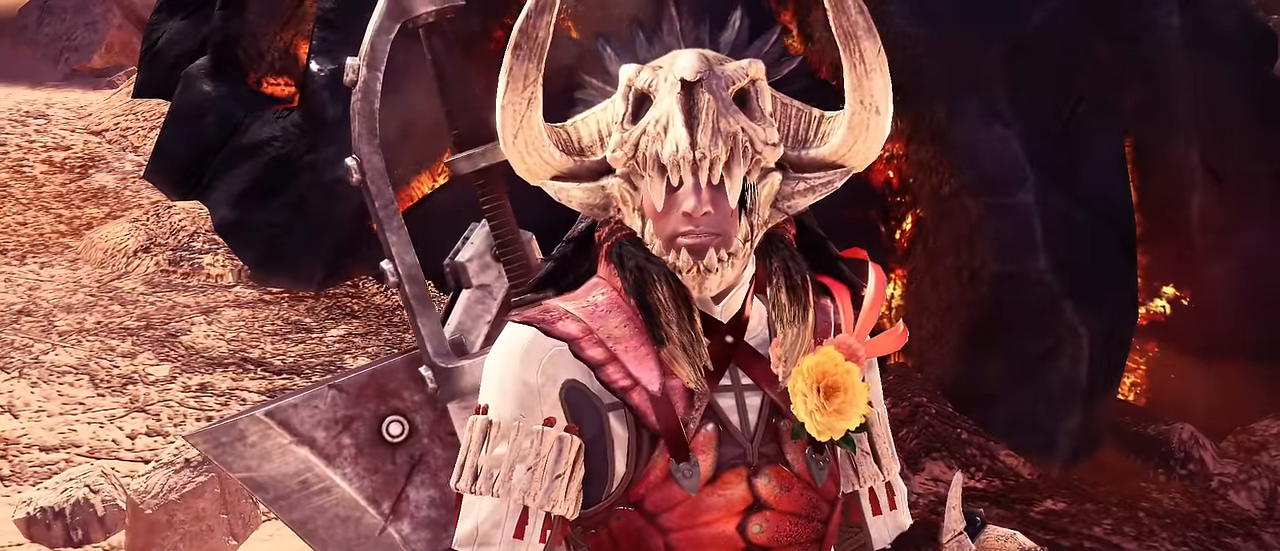
{"keys": [], "mouse": [], "events": []}
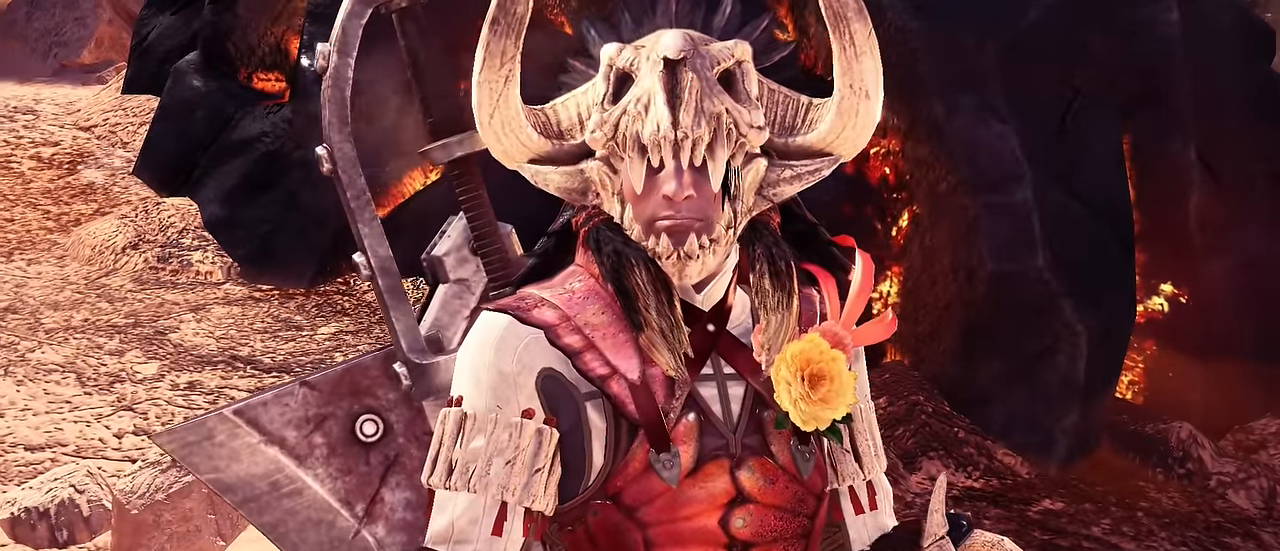
{"keys": [], "mouse": [], "events": []}
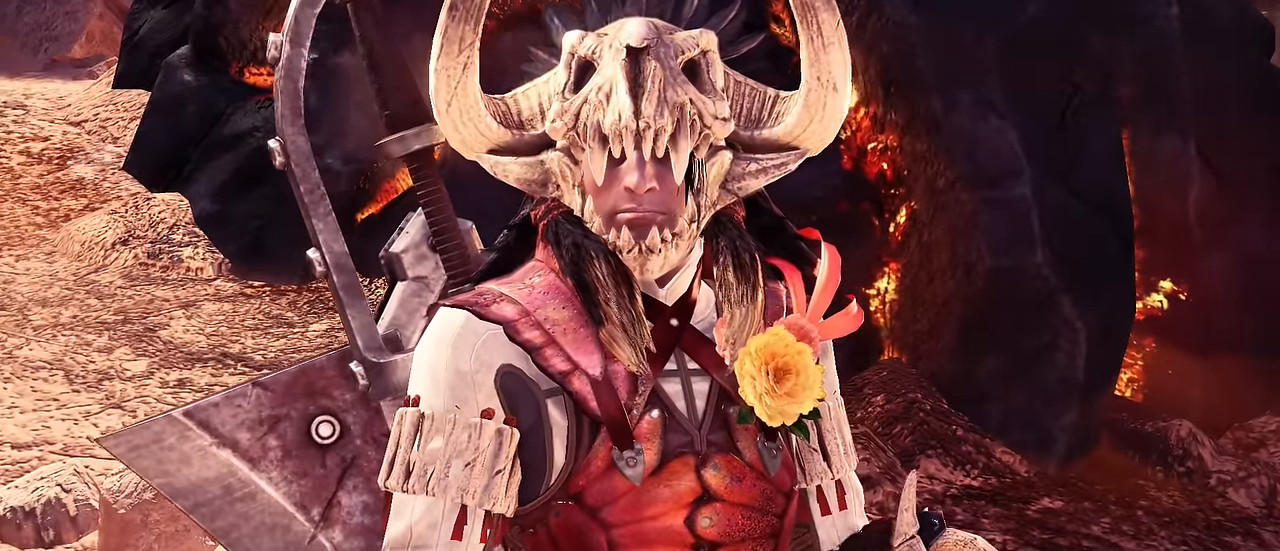
{"keys": [], "mouse": [], "events": []}
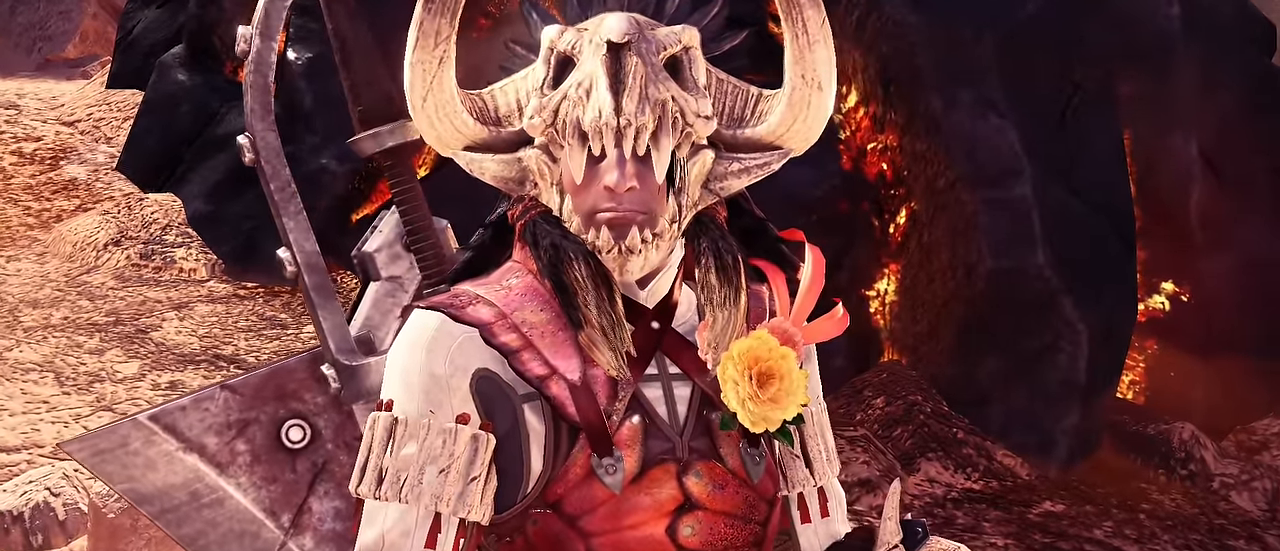
{"keys": ["v"], "mouse": [], "events": [[17, "v", "down"]]}
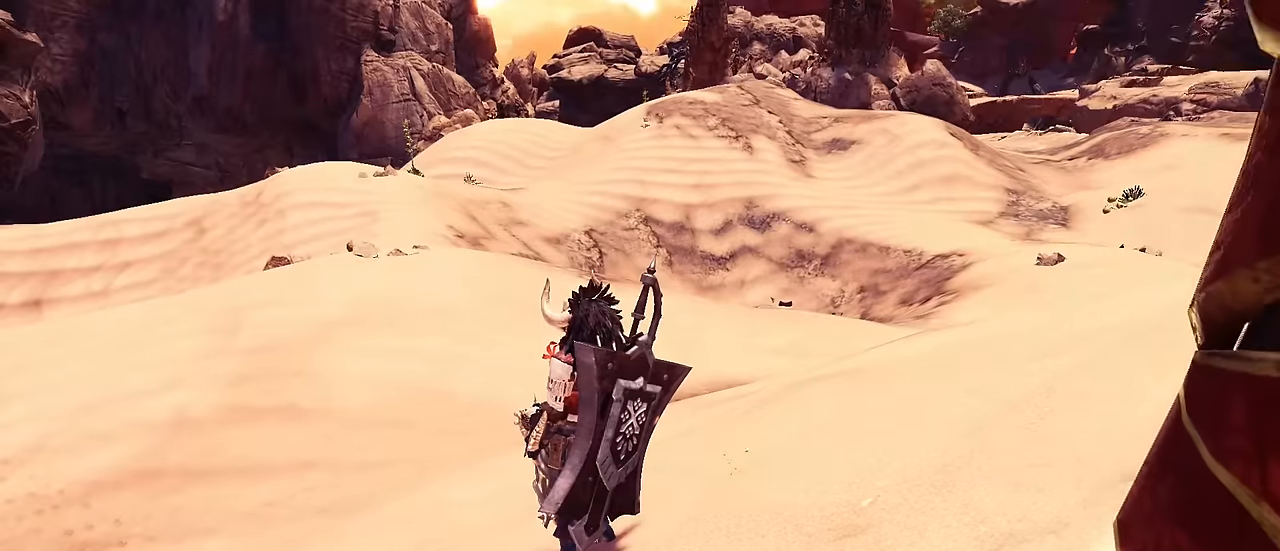
{"keys": ["v"], "mouse": [], "events": []}
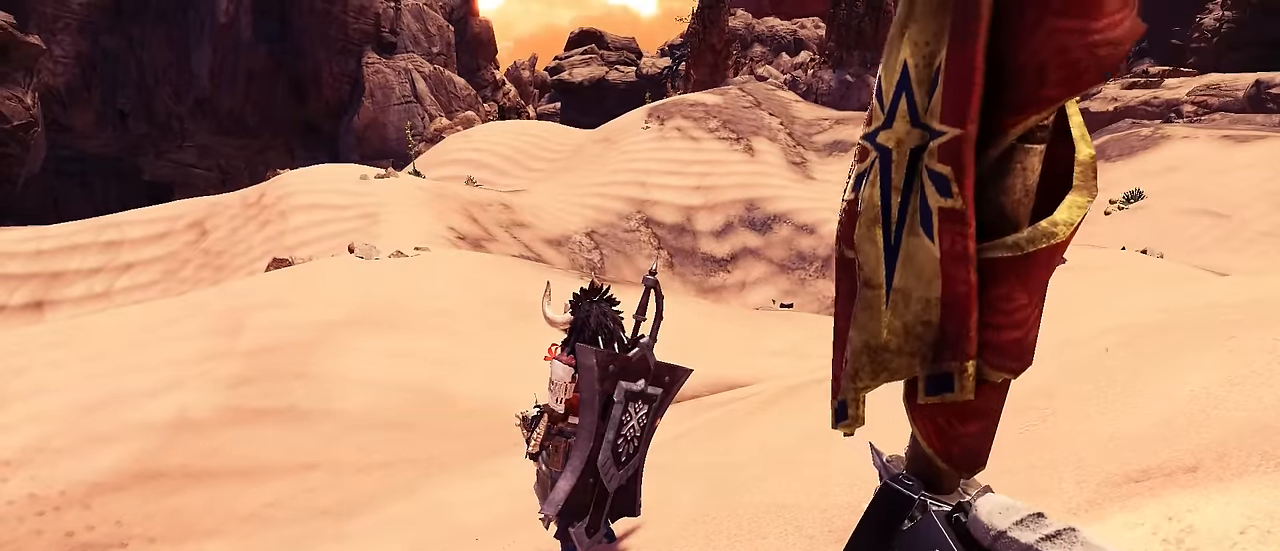
{"keys": [], "mouse": [], "events": [[117, "v", "up"]]}
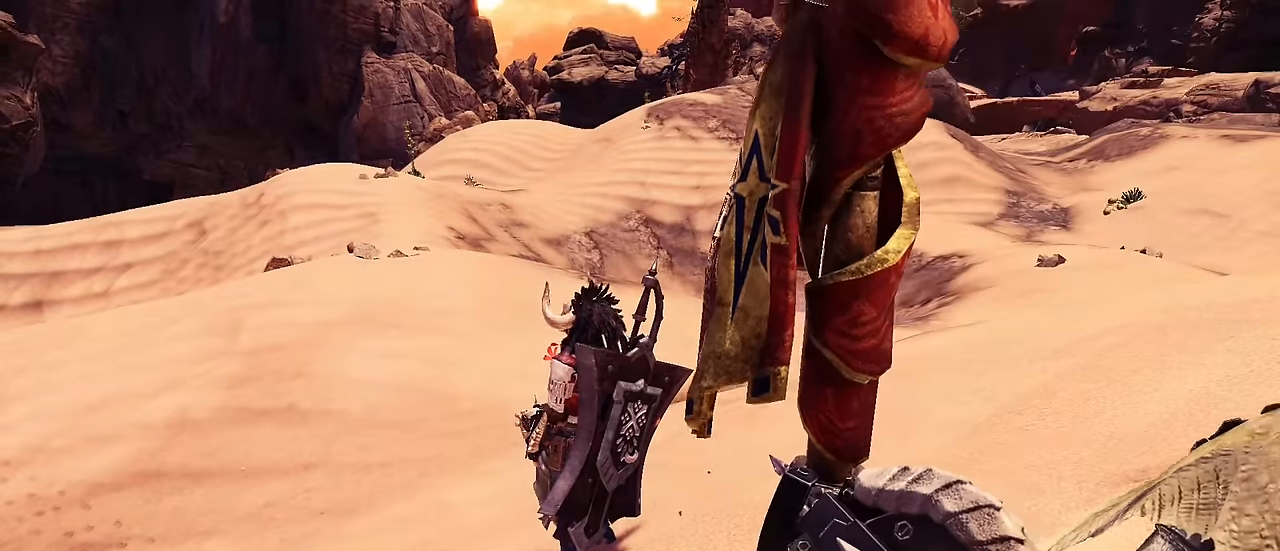
{"keys": [], "mouse": [], "events": []}
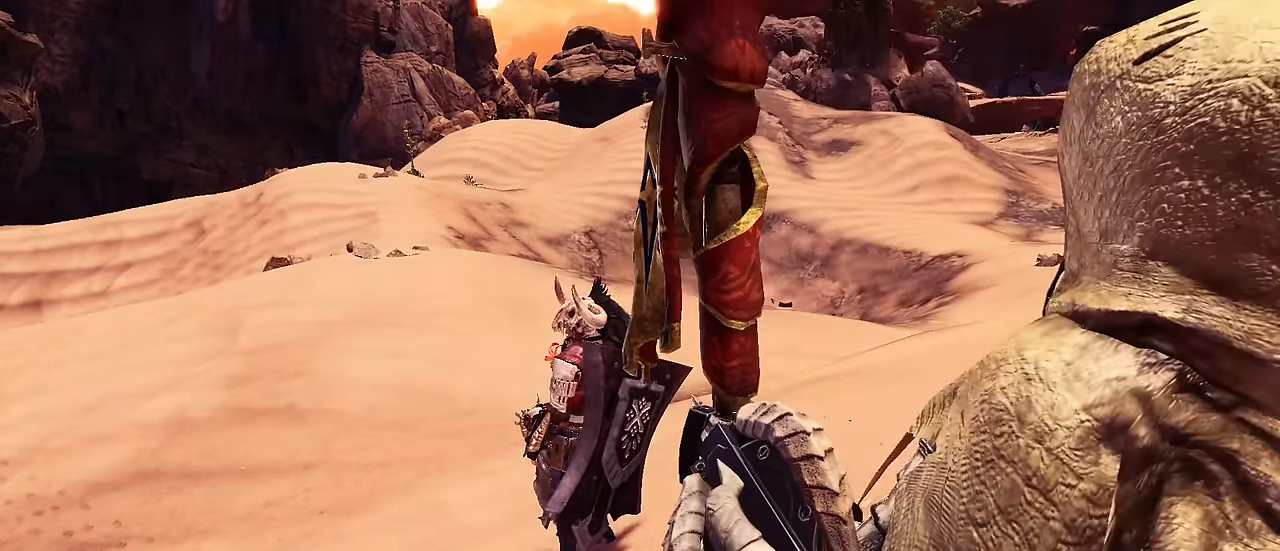
{"keys": [], "mouse": [], "events": []}
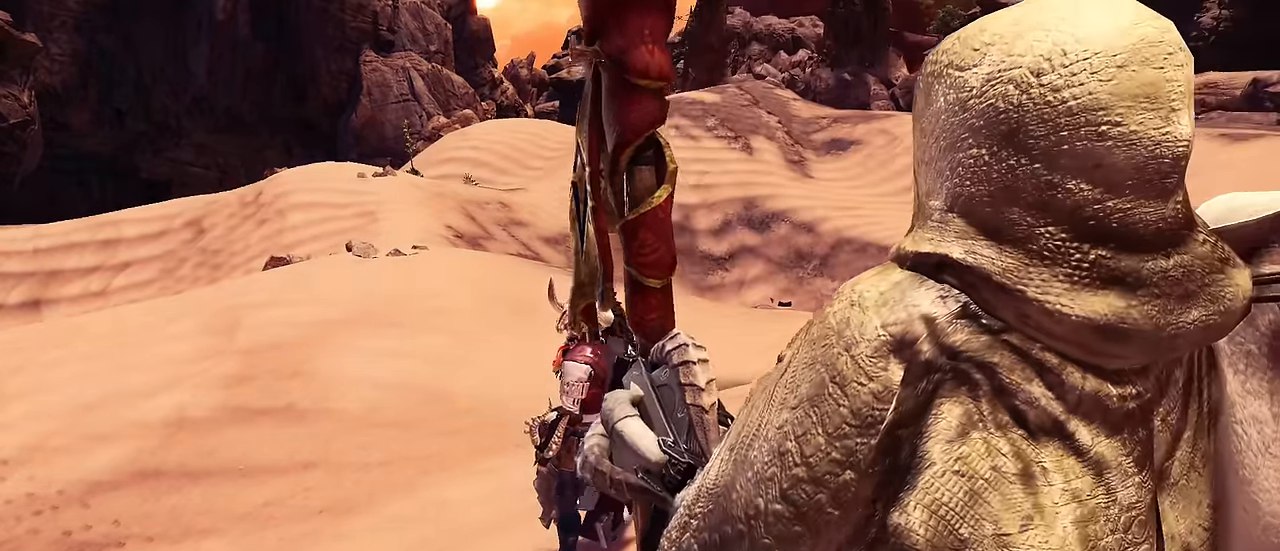
{"keys": [], "mouse": [], "events": []}
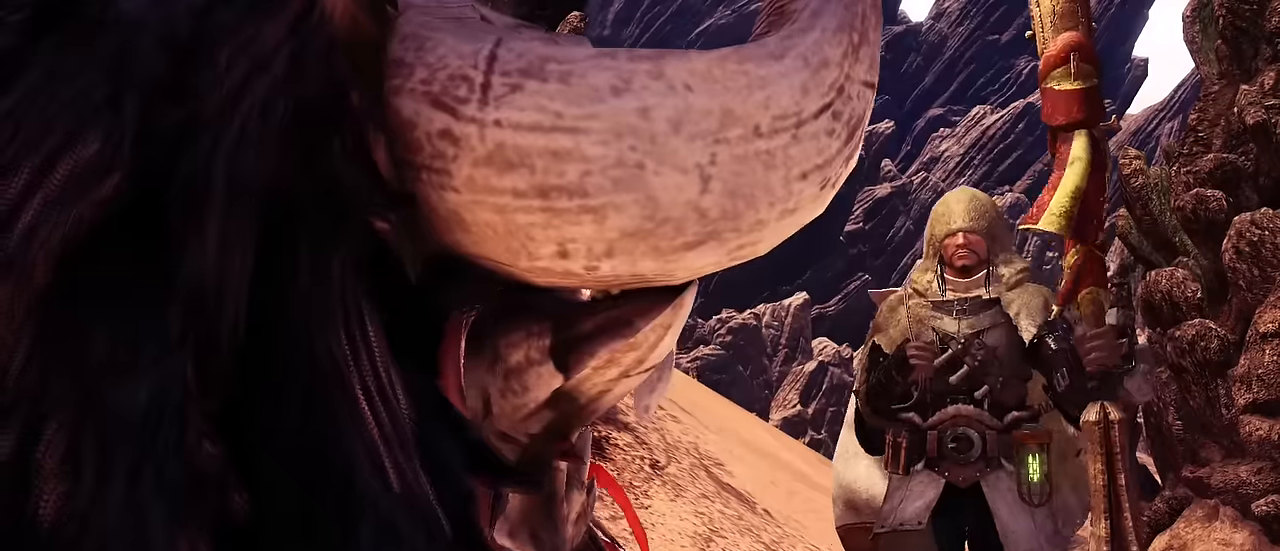
{"keys": [], "mouse": [], "events": []}
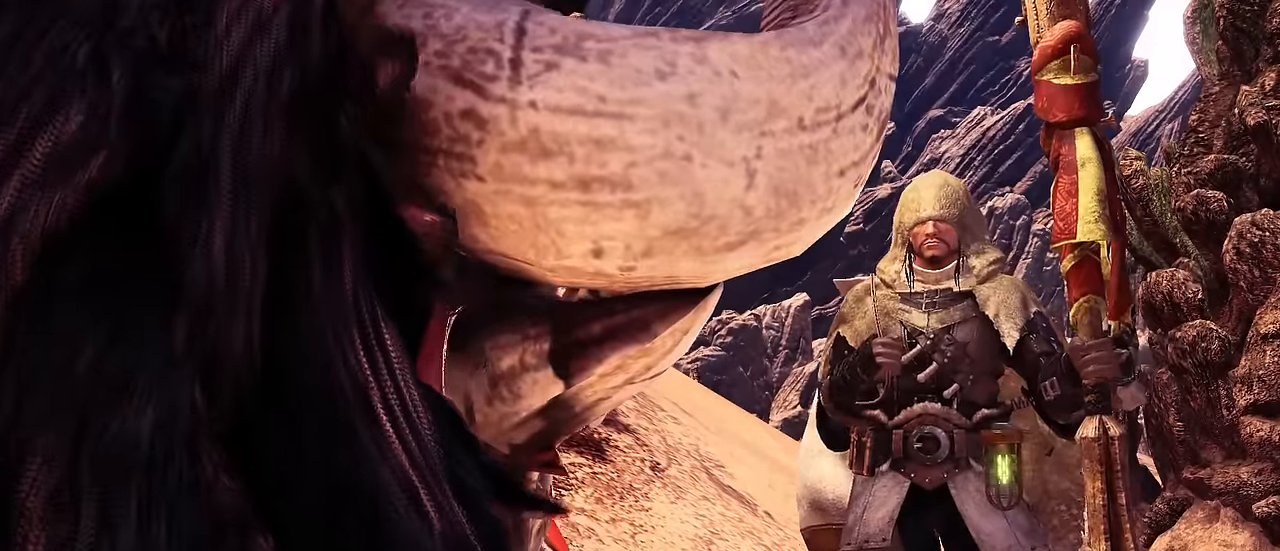
{"keys": [], "mouse": [], "events": []}
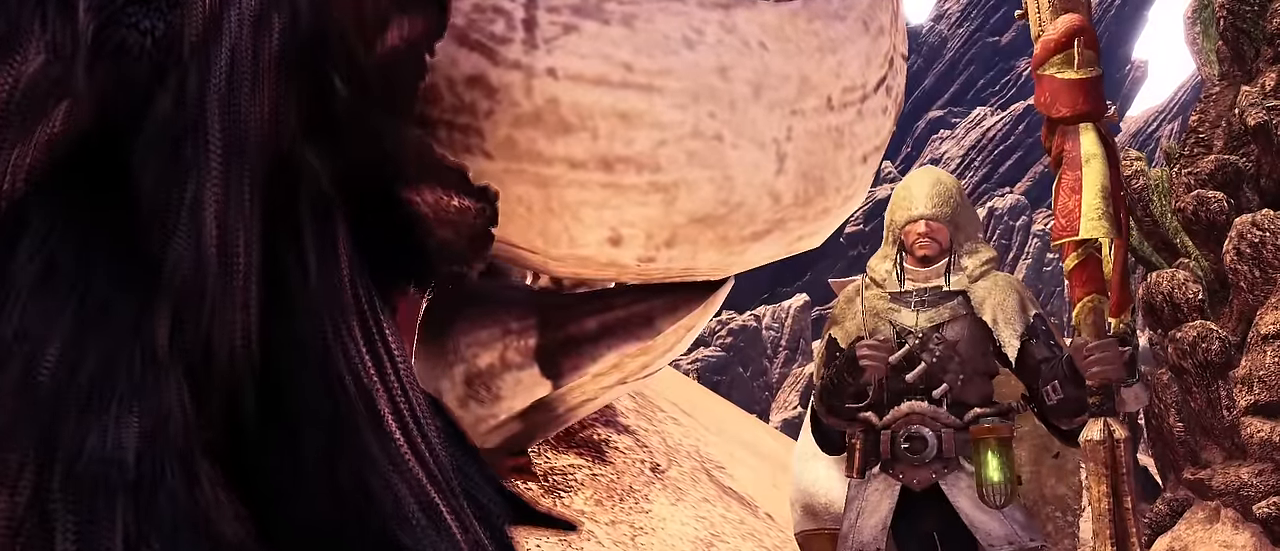
{"keys": [], "mouse": [], "events": []}
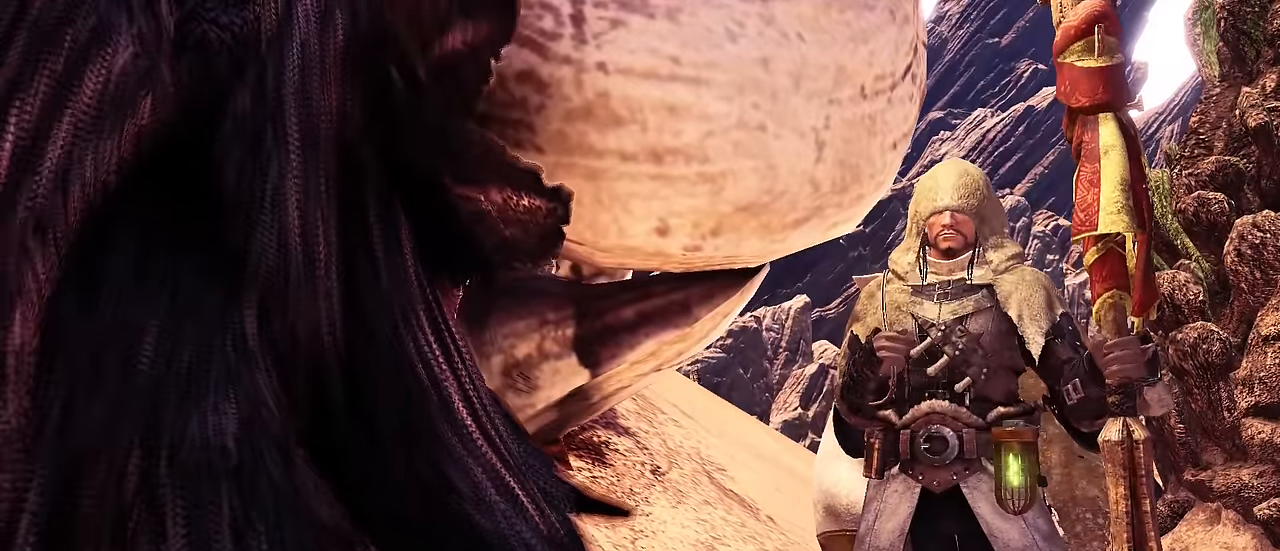
{"keys": [], "mouse": [], "events": []}
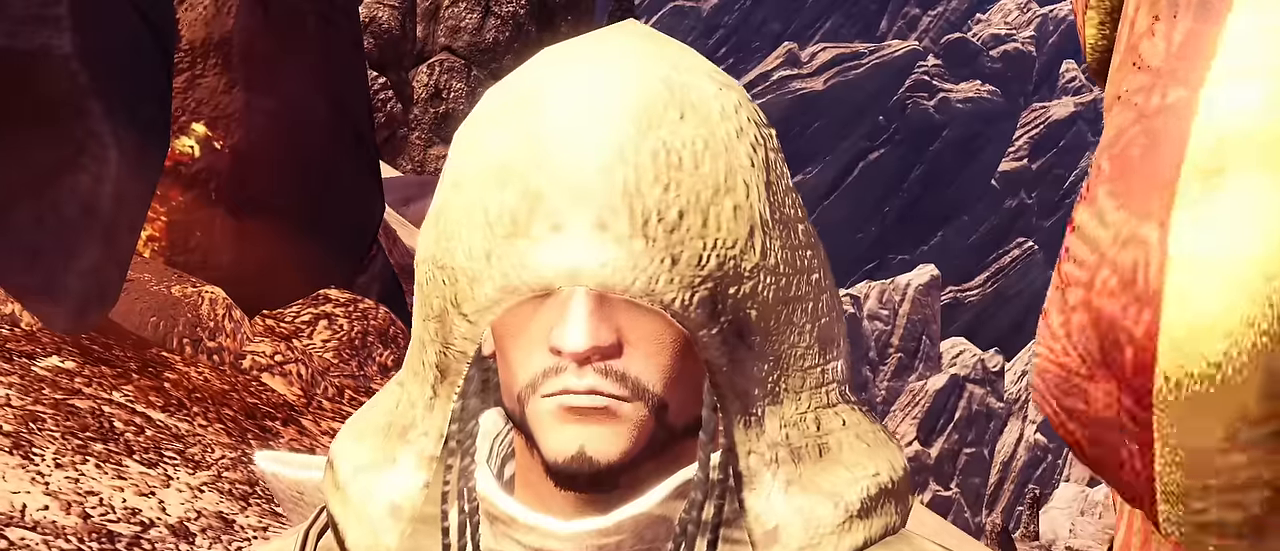
{"keys": ["v"], "mouse": []}